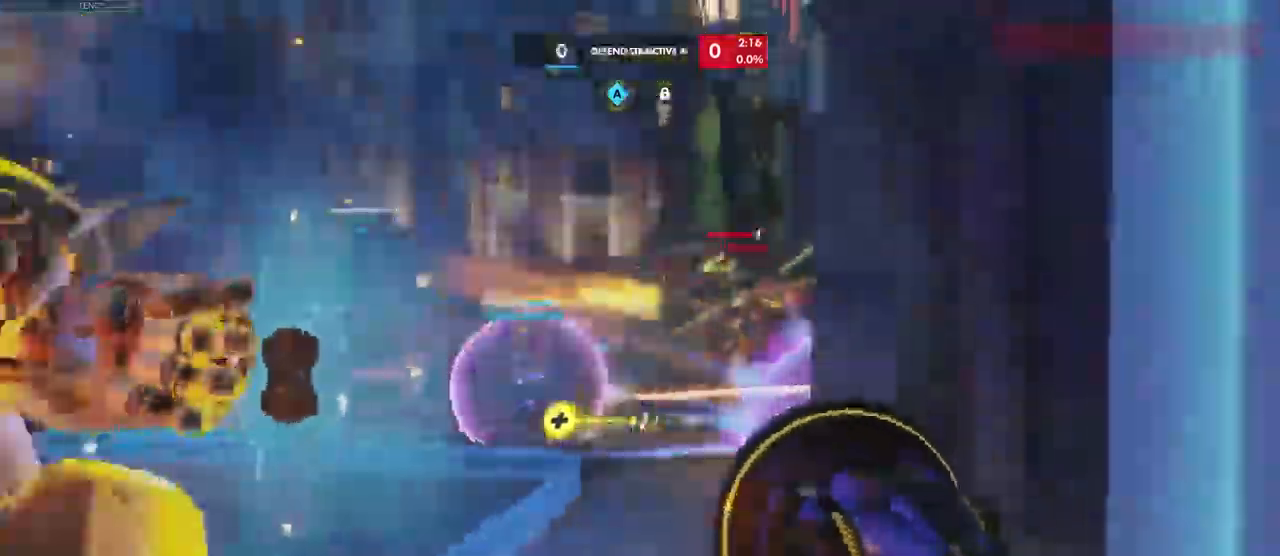
Gameplay with keyboard and mouse; each line is a JSON object with the keys and mouse buttons held at the frame after it. "events" lists presses ("down") and releases ("up") of "a", "ctrl", "d", "e", "q", "s", "shift", "space", "w", "mouse_left", "mouse_wheel", "mouse_right", "mouse_mb4" and "mouse_mb5" between this image and that frame as [ms after this image, input, new state], when the widget could be followed in between. "mouse_left", "mouse_wheel", "mouse_right", "mouse_mb4", "mouse_mb5" = the "left", "wheel", "right", "mb4", "mb5" buttons of the "mouse" list. No other keys are recorded. "wheel" means that the mouse wheel is clicked or scrolled. Mouse movement is not recorded.
{"keys": ["d", "s"], "mouse": [], "events": [[233, "d", "down"], [383, "s", "up"], [433, "s", "down"]]}
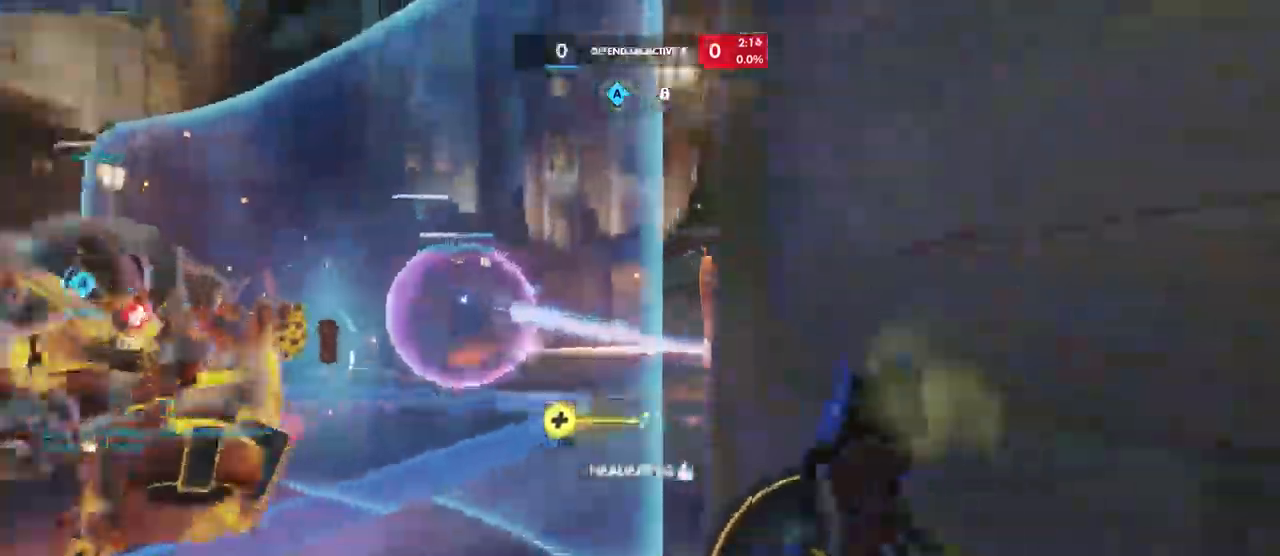
{"keys": ["a"], "mouse": [], "events": [[17, "d", "up"], [67, "a", "down"], [483, "s", "up"]]}
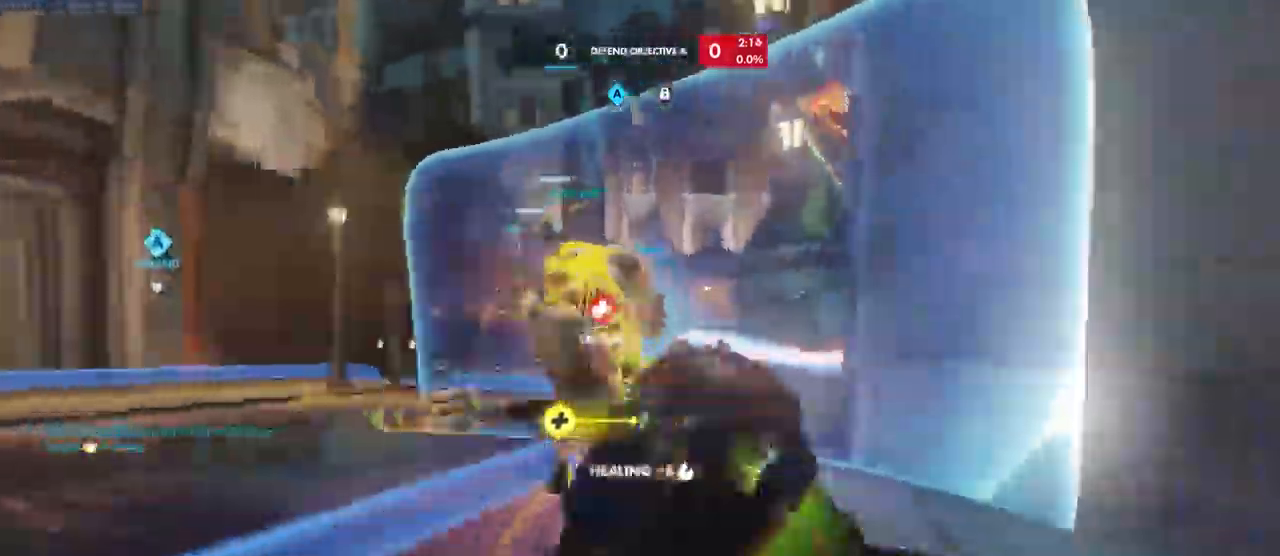
{"keys": ["a", "w"], "mouse": [], "events": [[183, "e", "down"], [283, "e", "up"], [367, "w", "down"]]}
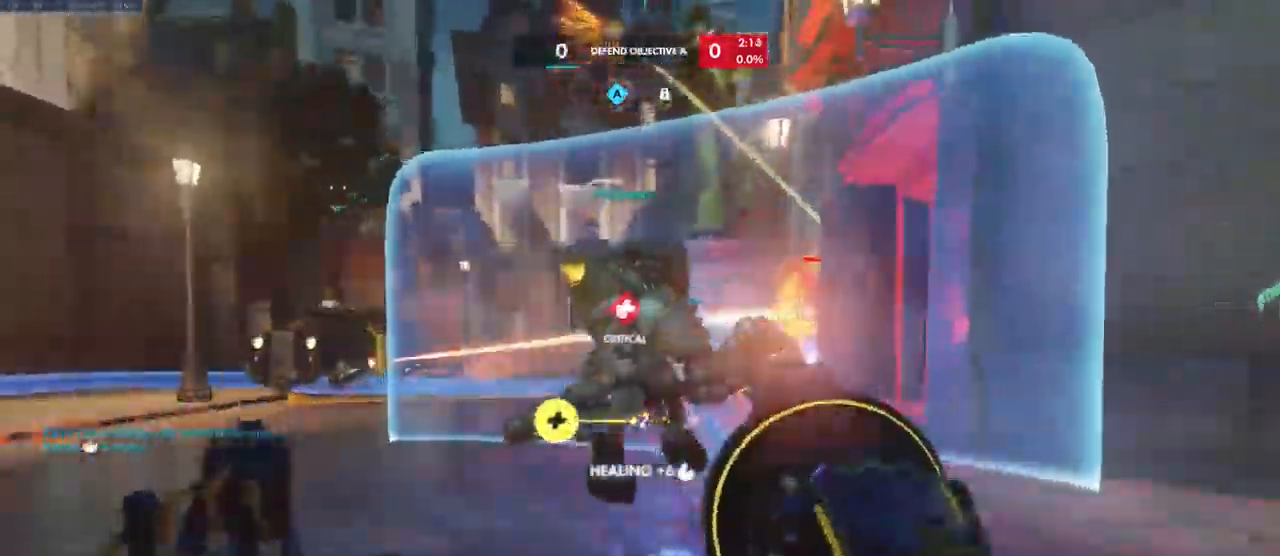
{"keys": ["w"], "mouse": [], "events": [[183, "a", "up"], [183, "d", "down"], [500, "d", "up"]]}
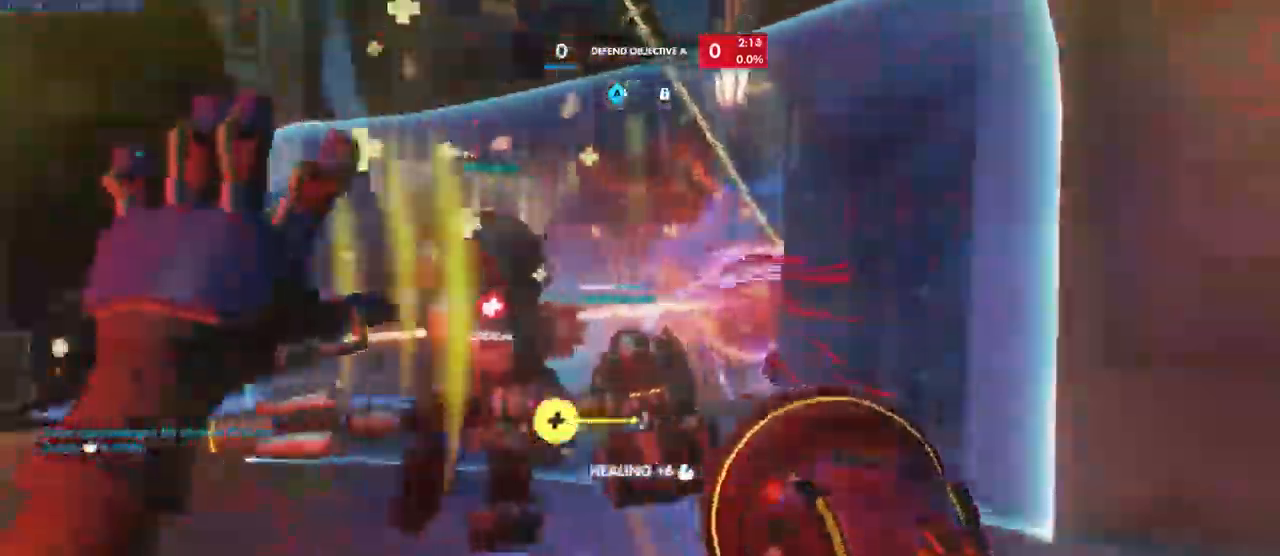
{"keys": ["s"], "mouse": ["left"], "events": [[50, "a", "down"], [67, "w", "up"], [83, "mouse_left", "down"], [200, "a", "up"], [200, "s", "down"], [217, "d", "down"], [467, "d", "up"]]}
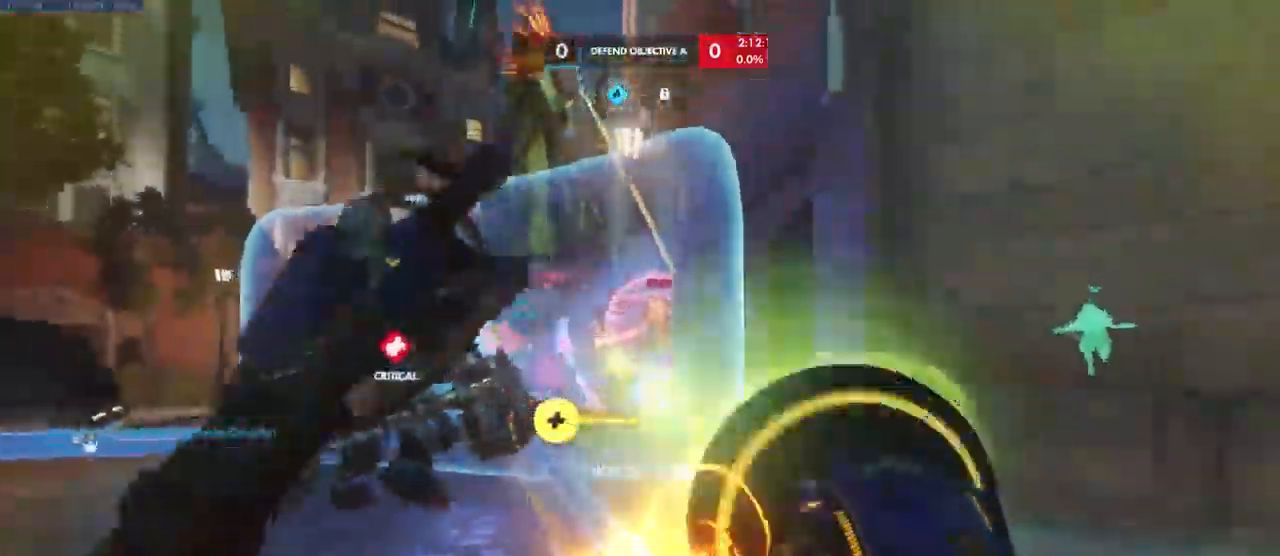
{"keys": ["w"], "mouse": ["left"], "events": [[33, "a", "down"], [33, "s", "up"], [200, "w", "down"], [350, "a", "up"]]}
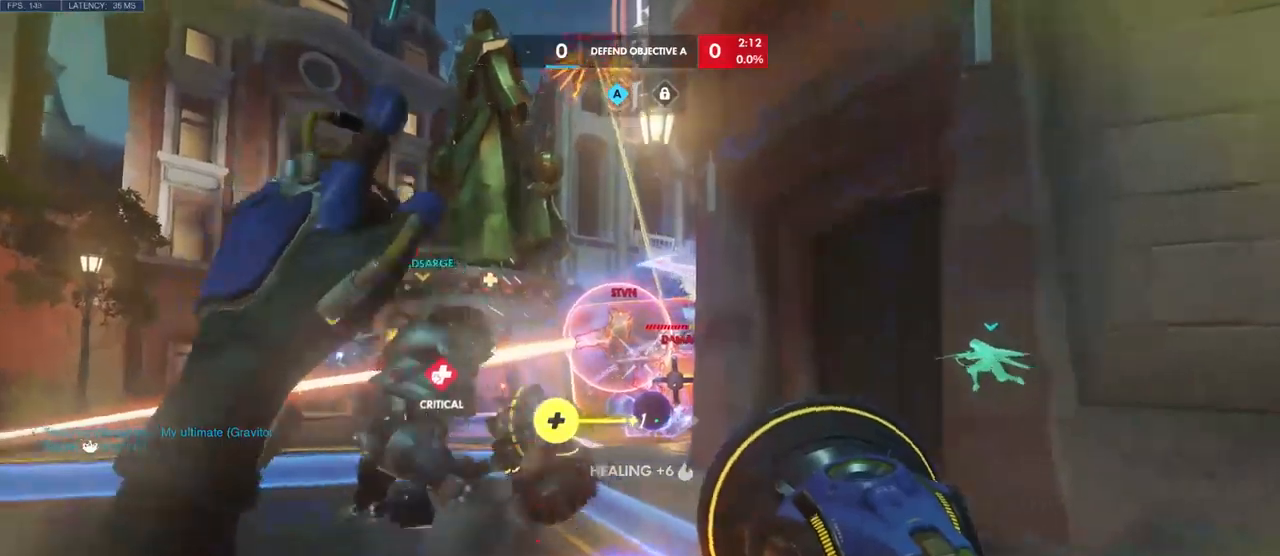
{"keys": ["w"], "mouse": ["left"], "events": [[50, "d", "down"], [100, "d", "up"]]}
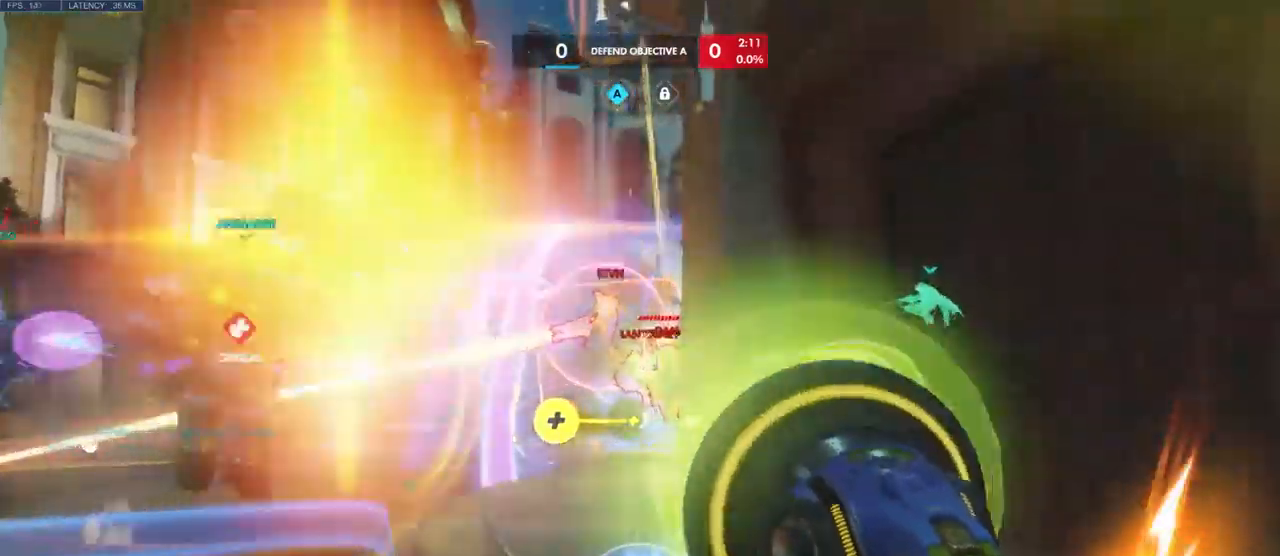
{"keys": ["a", "s"], "mouse": ["left"], "events": [[184, "w", "up"], [334, "s", "down"], [417, "a", "down"]]}
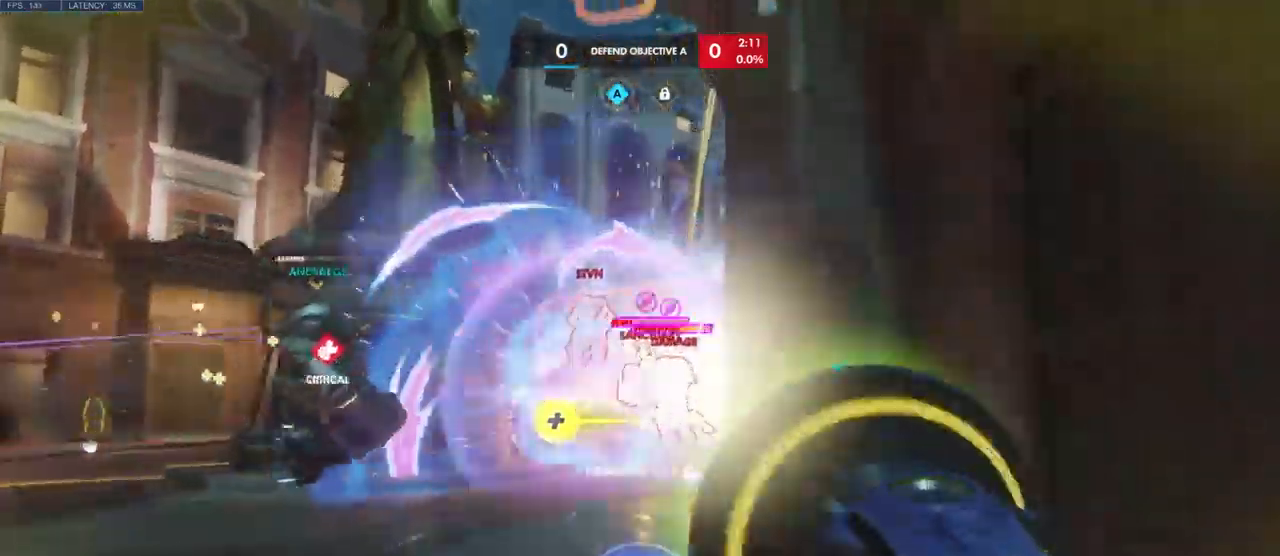
{"keys": ["a", "w"], "mouse": ["left"], "events": [[117, "s", "up"], [317, "w", "down"]]}
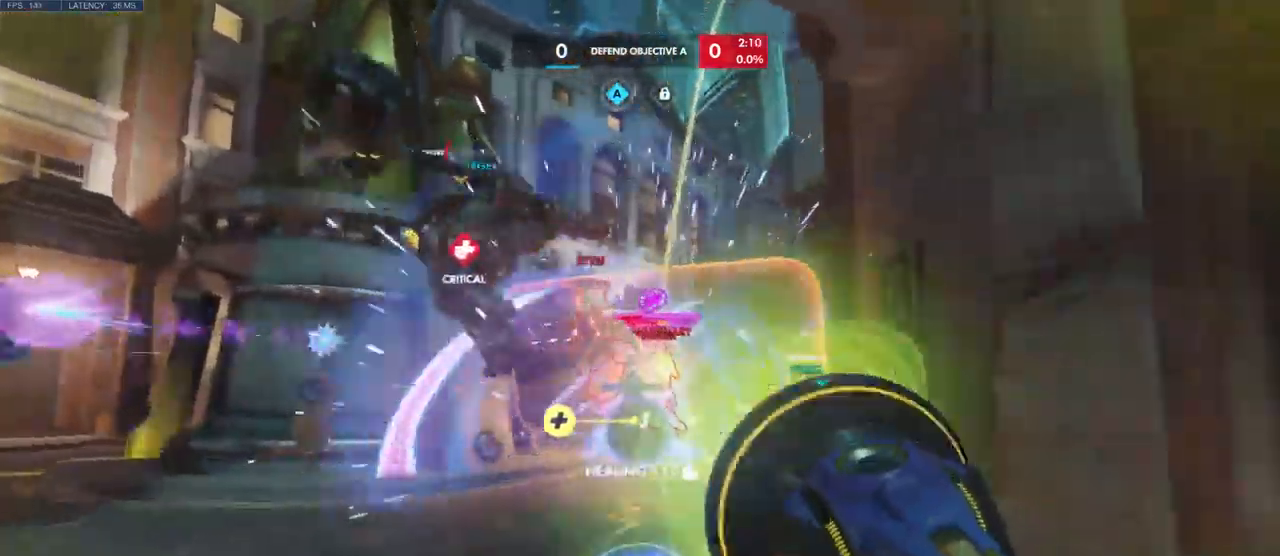
{"keys": ["a", "w"], "mouse": ["left"], "events": []}
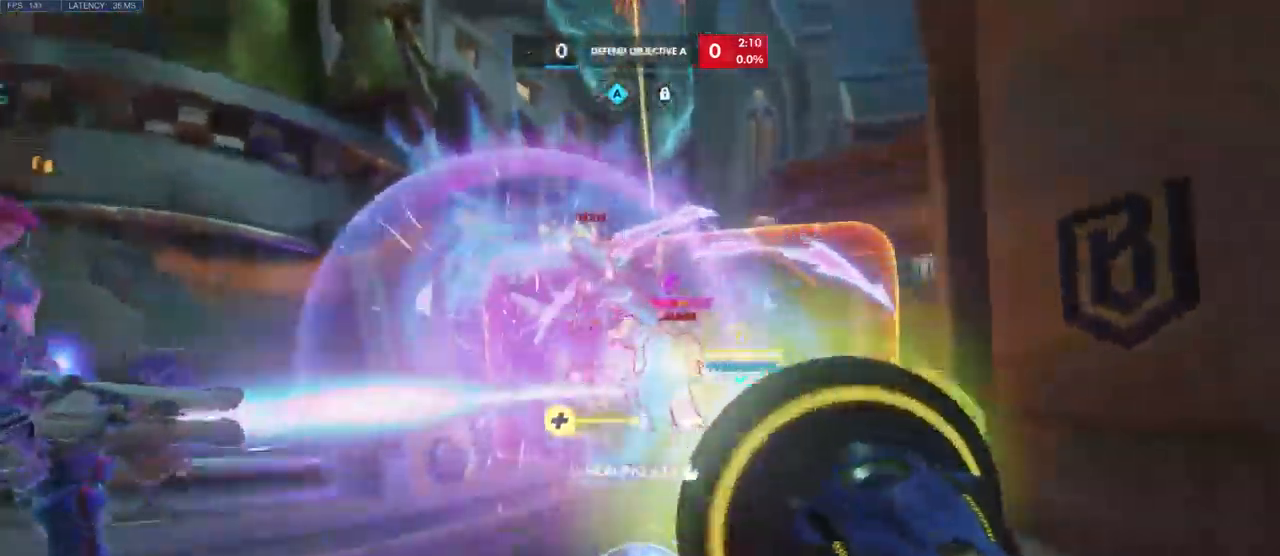
{"keys": ["a", "space", "w"], "mouse": ["left"], "events": [[400, "space", "down"]]}
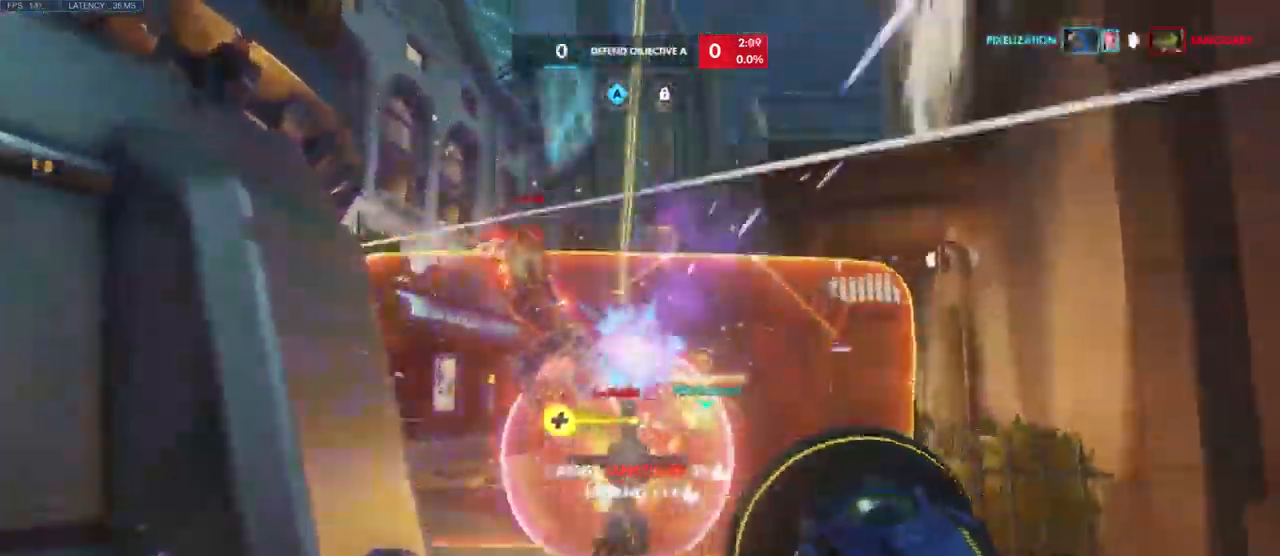
{"keys": [], "mouse": ["left"], "events": [[50, "space", "up"], [184, "a", "up"], [434, "w", "up"]]}
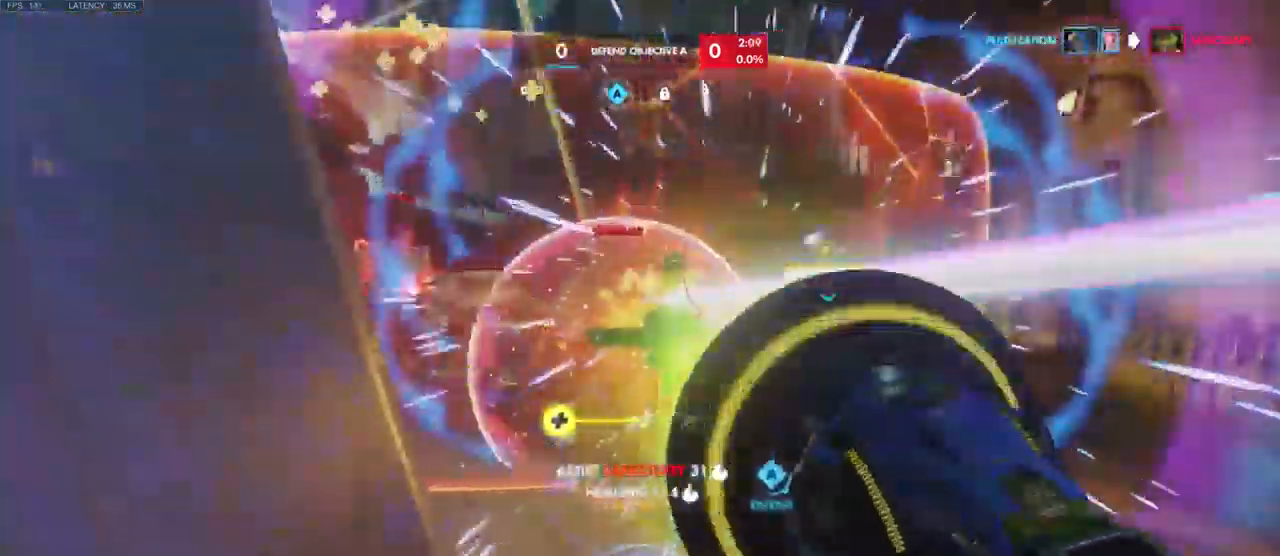
{"keys": ["a"], "mouse": ["left"], "events": [[50, "s", "down"], [250, "mouse_mb5", "down"], [267, "a", "down"], [367, "mouse_mb5", "up"], [500, "s", "up"]]}
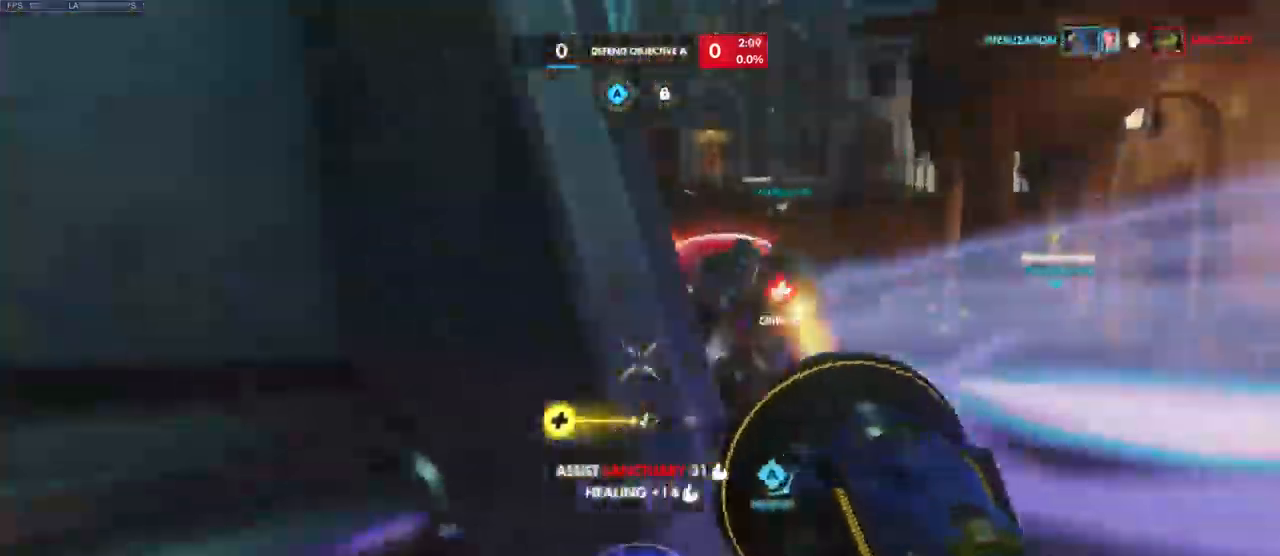
{"keys": ["d", "w"], "mouse": [], "events": [[34, "mouse_left", "up"], [134, "w", "down"], [200, "space", "down"], [200, "w", "up"], [250, "w", "down"], [334, "a", "up"], [334, "space", "up"], [367, "d", "down"]]}
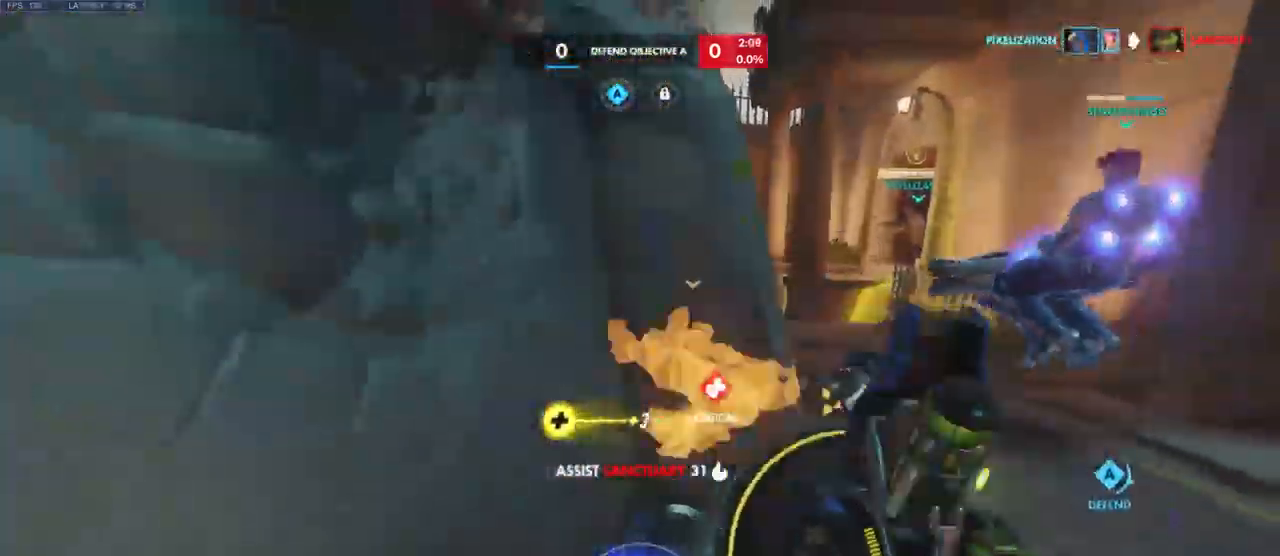
{"keys": ["w"], "mouse": [], "events": [[450, "d", "up"]]}
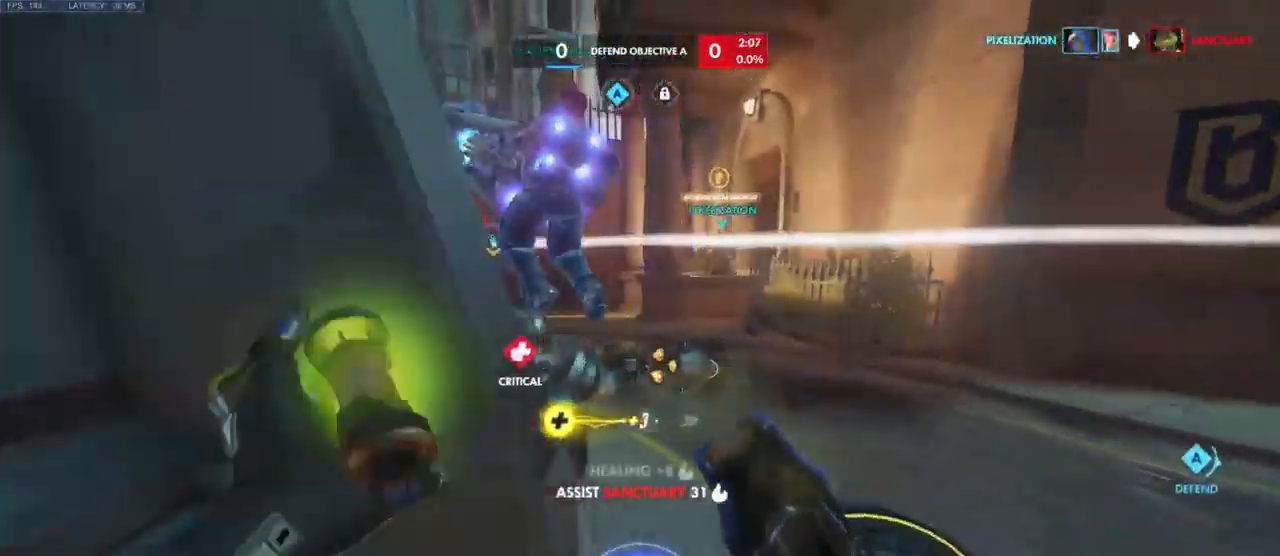
{"keys": ["d"], "mouse": [], "events": [[134, "w", "up"], [267, "a", "down"], [300, "s", "down"], [400, "a", "up"], [434, "d", "down"], [434, "s", "up"]]}
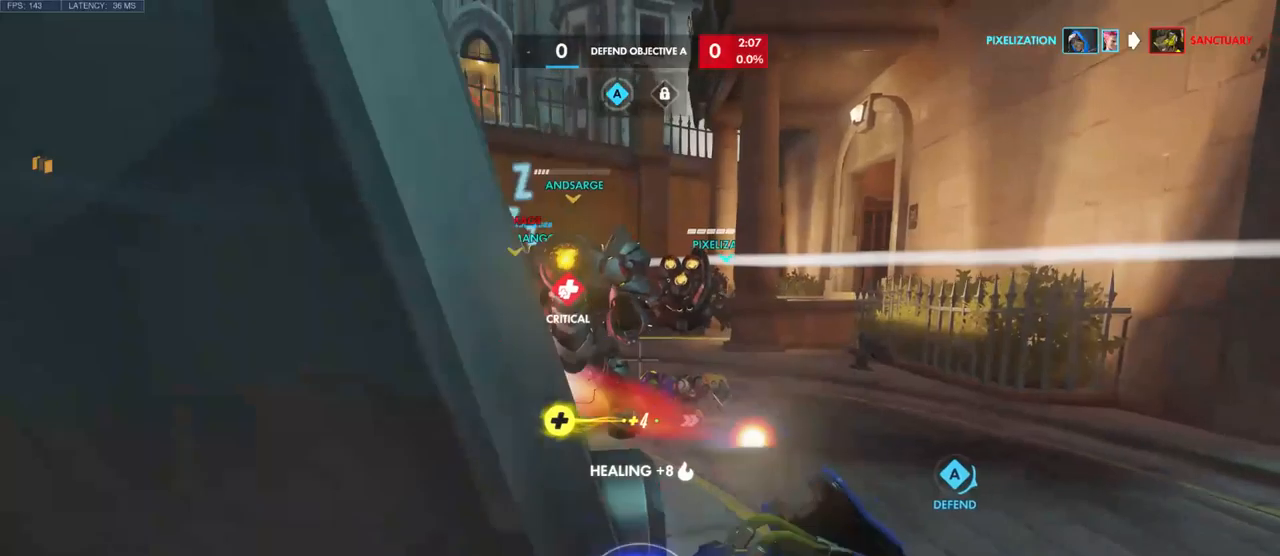
{"keys": ["d"], "mouse": ["left"], "events": [[216, "mouse_left", "down"], [250, "w", "down"], [433, "w", "up"]]}
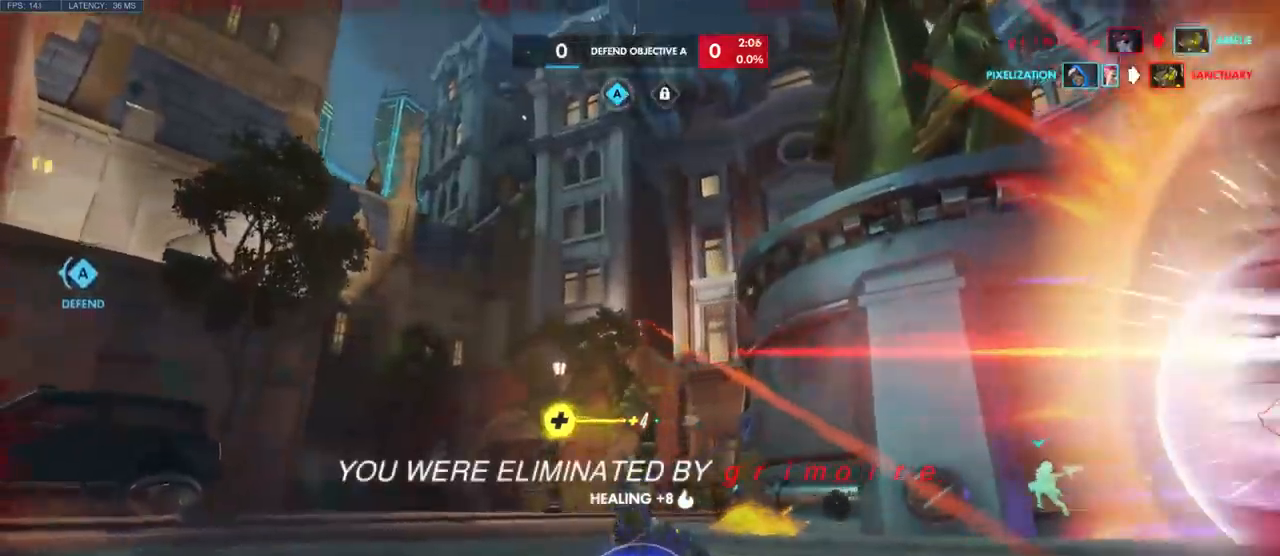
{"keys": [], "mouse": [], "events": [[33, "d", "up"], [150, "mouse_left", "up"]]}